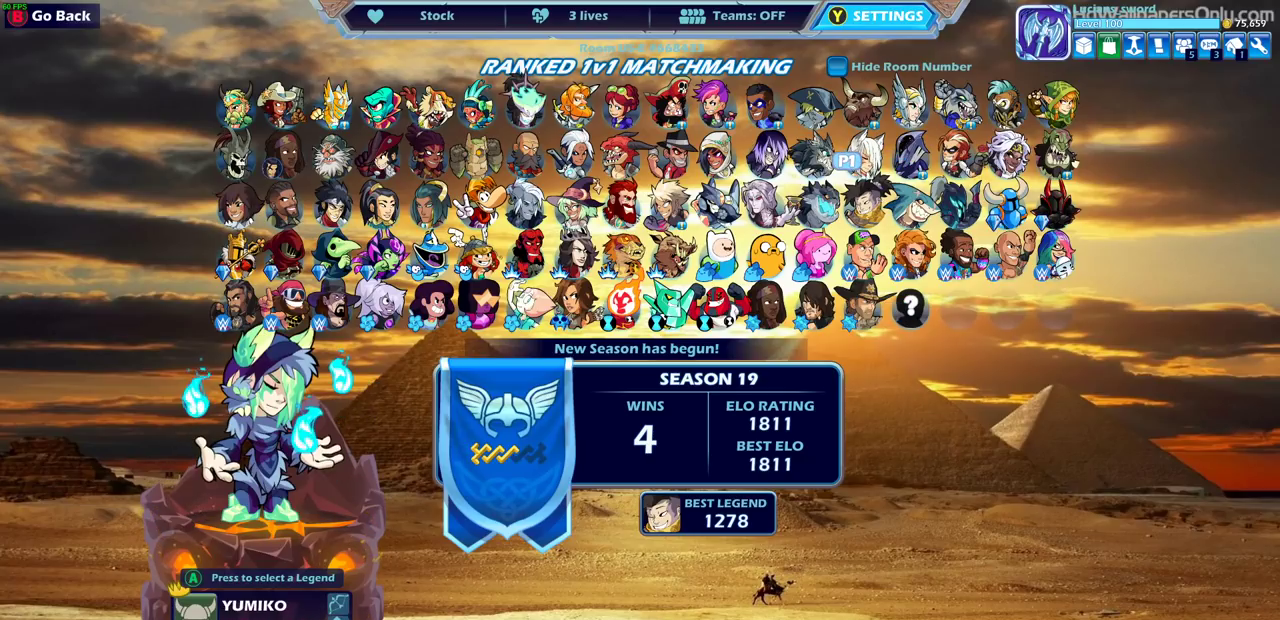
Gameplay with a controller (PlayStation layout); each line is a JSON object with the inputs held at the frame after it (dt_ms = milliseconds from this image to that frame). "events" lists button and stick changes between this image and that frame as [ms after this image, input, new state], when the widget could be followed in between. This document gives stick clicks only as held states, not as events.
{"dt_ms": 300, "buttons": [], "left_stick": "left", "right_stick": "center", "events": [[67, "left_stick", "left"], [167, "left_stick", "down-left"], [217, "left_stick", "center"], [267, "left_stick", "left"]]}
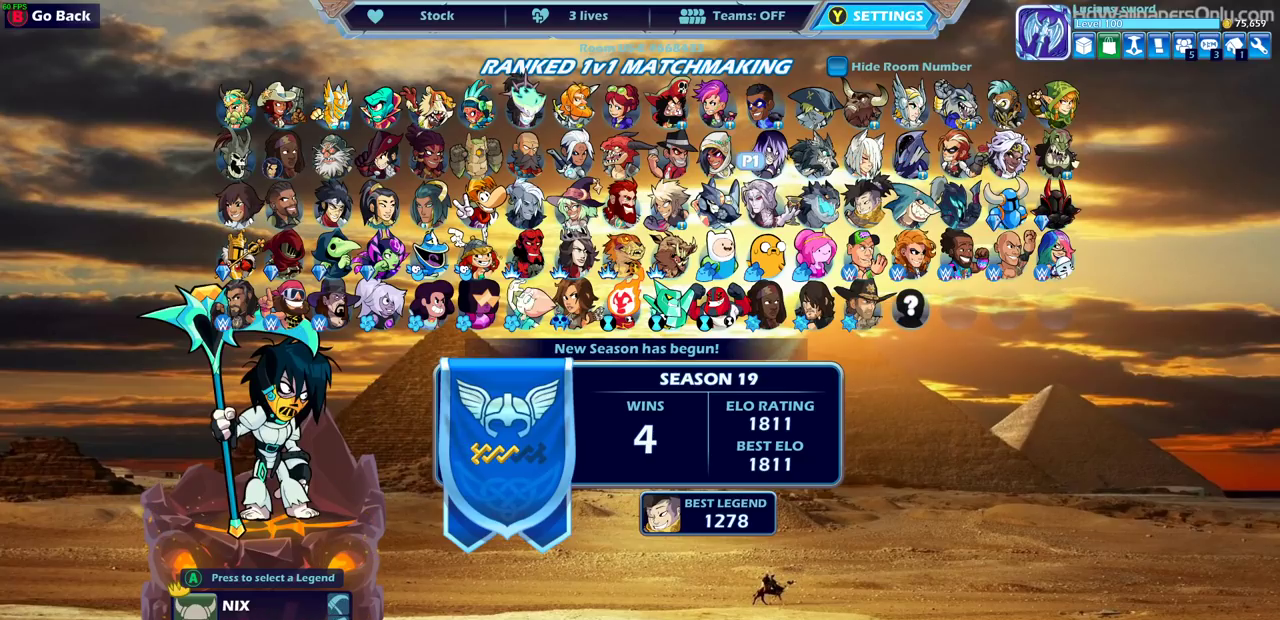
{"dt_ms": 500, "buttons": [], "left_stick": "center", "right_stick": "center", "events": [[67, "left_stick", "center"]]}
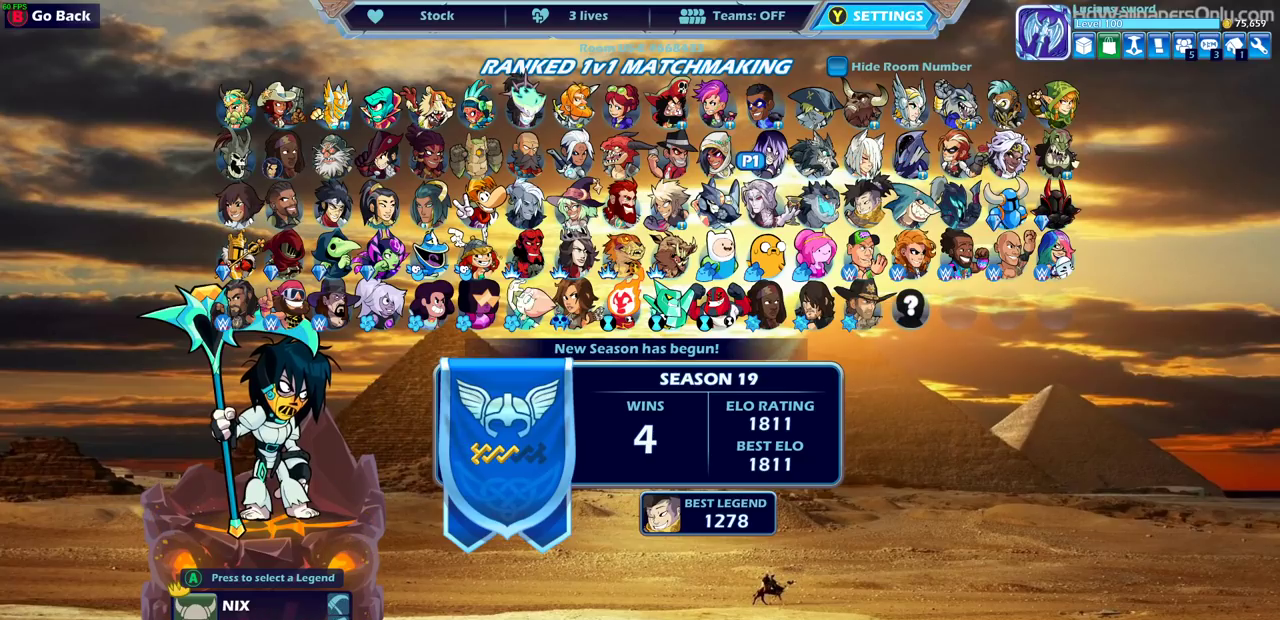
{"dt_ms": 500, "buttons": [], "left_stick": "center", "right_stick": "center", "events": []}
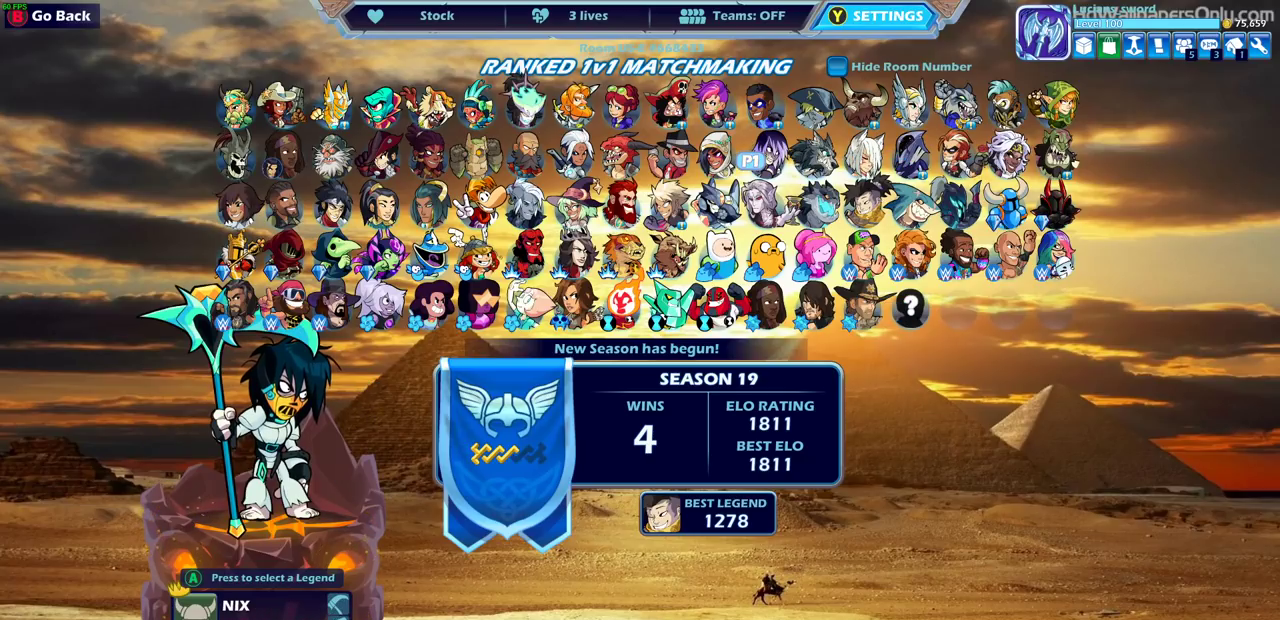
{"dt_ms": 500, "buttons": [], "left_stick": "center", "right_stick": "center", "events": []}